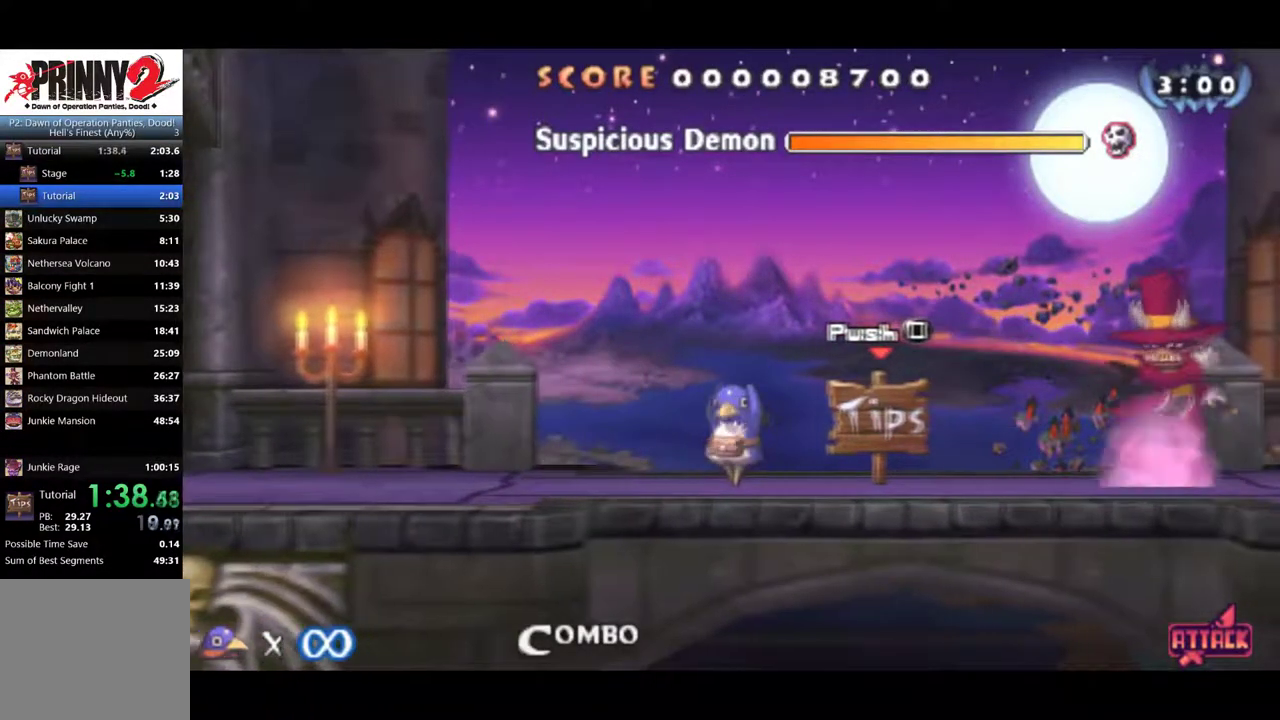
Gameplay with a controller (PlayStation layout); each line is a JSON object with the inputs held at the frame after it. "events" lists button and stick changes between this image and that frame as [ms after this image, input, new state], when the widget could be followed in between. Not read: L3 R3 right_stick.
{"buttons": ["CIRCLE", "DPAD_RIGHT"], "left_stick": "center", "events": []}
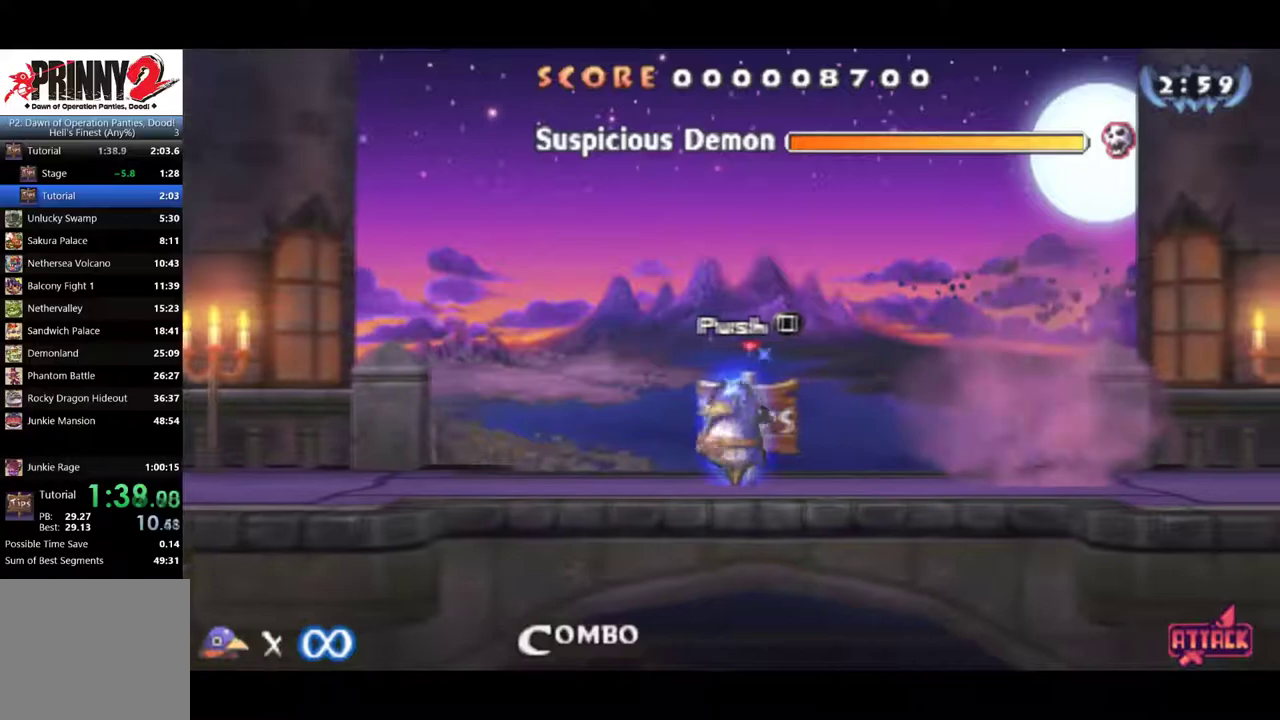
{"buttons": ["DPAD_RIGHT"], "left_stick": "center", "events": [[134, "CIRCLE", "up"]]}
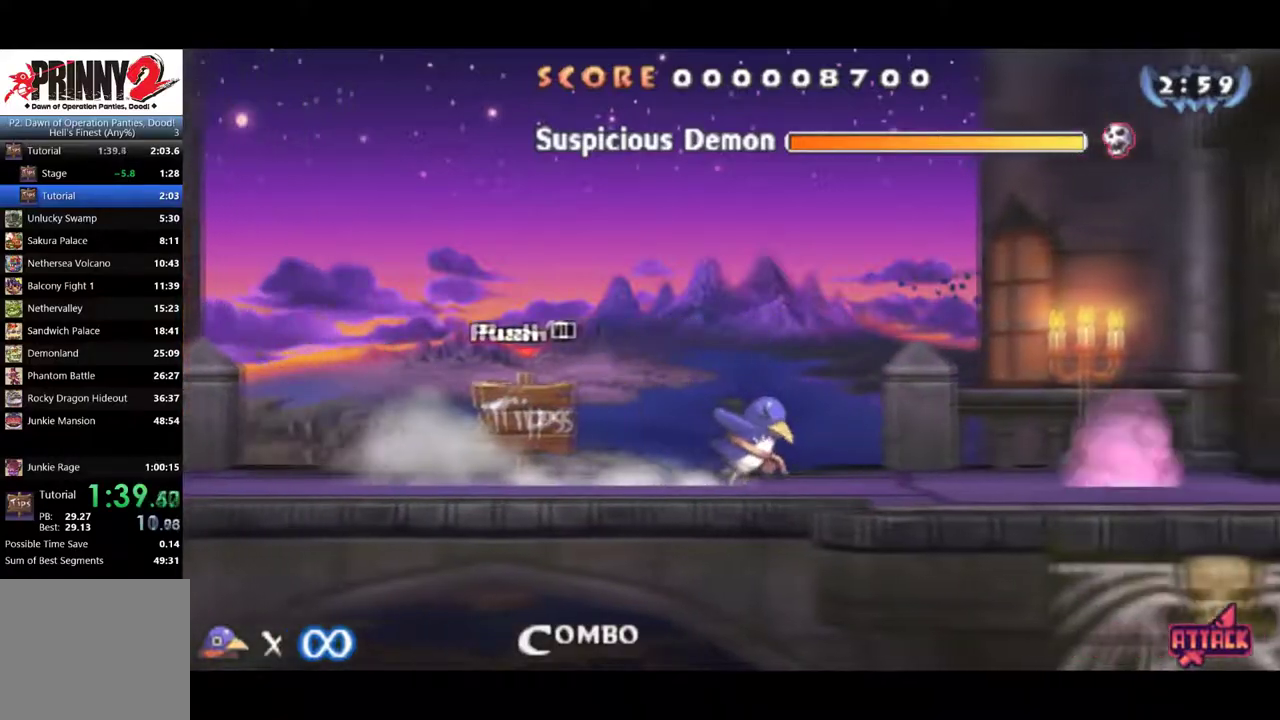
{"buttons": ["CROSS", "DPAD_DOWN"], "left_stick": "center", "events": [[83, "CROSS", "down"], [200, "CROSS", "up"], [400, "DPAD_DOWN", "down"], [450, "DPAD_RIGHT", "up"], [500, "CROSS", "down"]]}
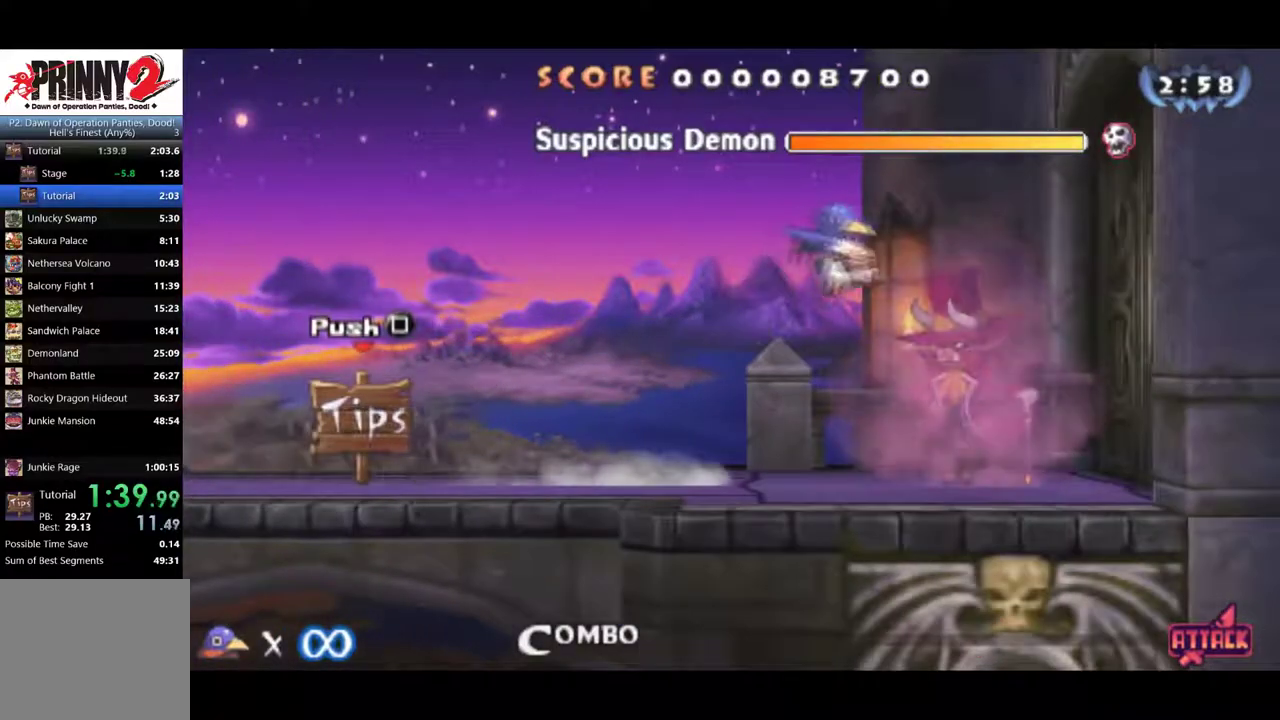
{"buttons": [], "left_stick": "center", "events": [[100, "DPAD_RIGHT", "down"], [117, "CROSS", "up"], [150, "DPAD_DOWN", "up"], [250, "DPAD_RIGHT", "up"]]}
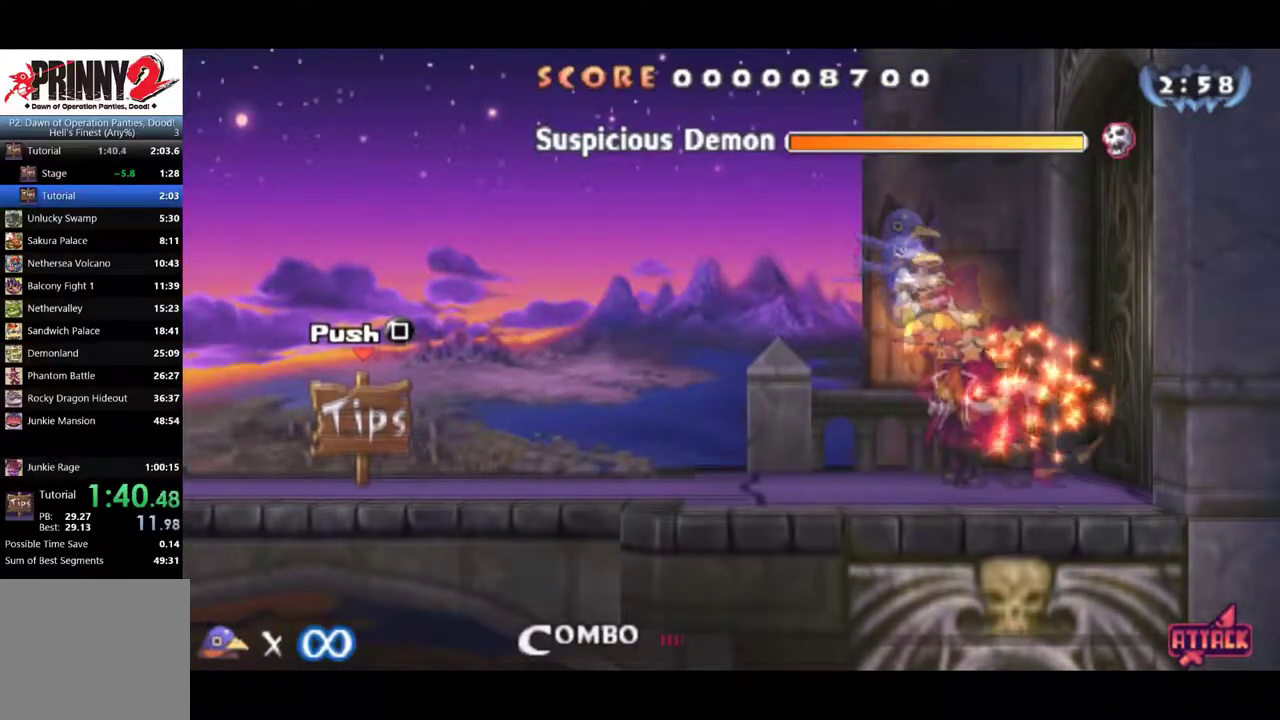
{"buttons": [], "left_stick": "center", "events": [[217, "SQUARE", "down"], [300, "SQUARE", "up"]]}
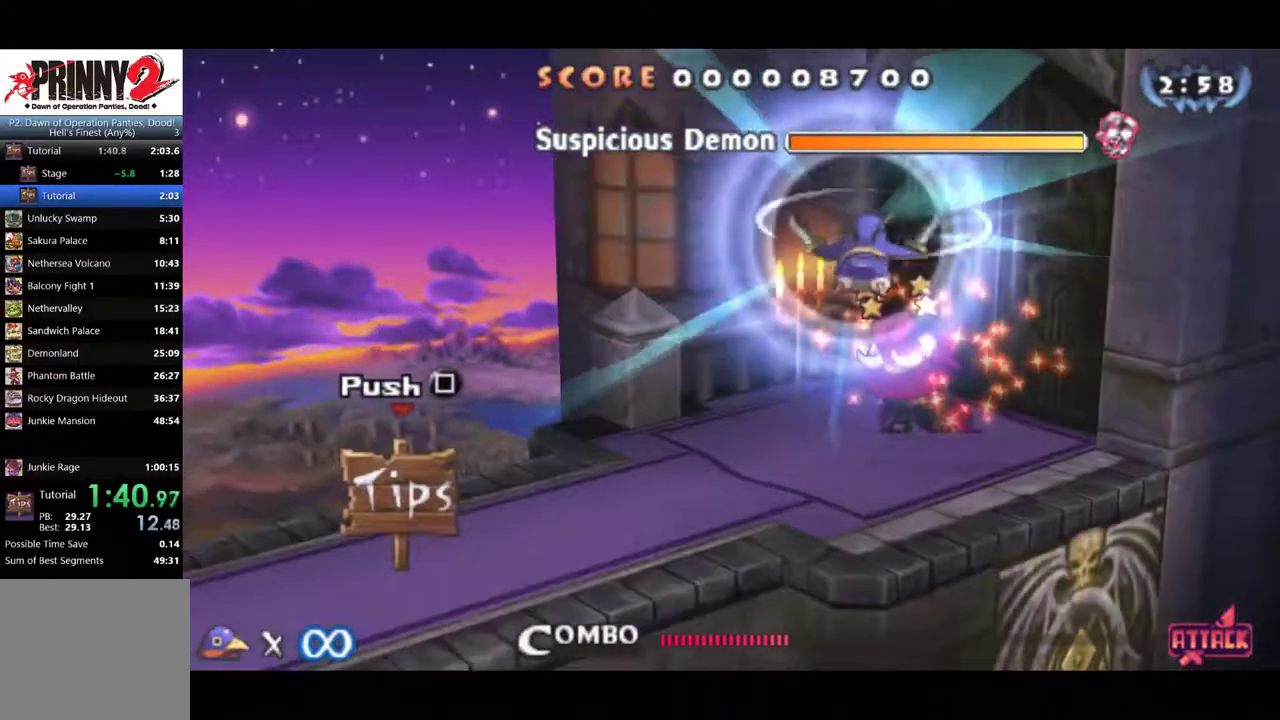
{"buttons": [], "left_stick": "center", "events": []}
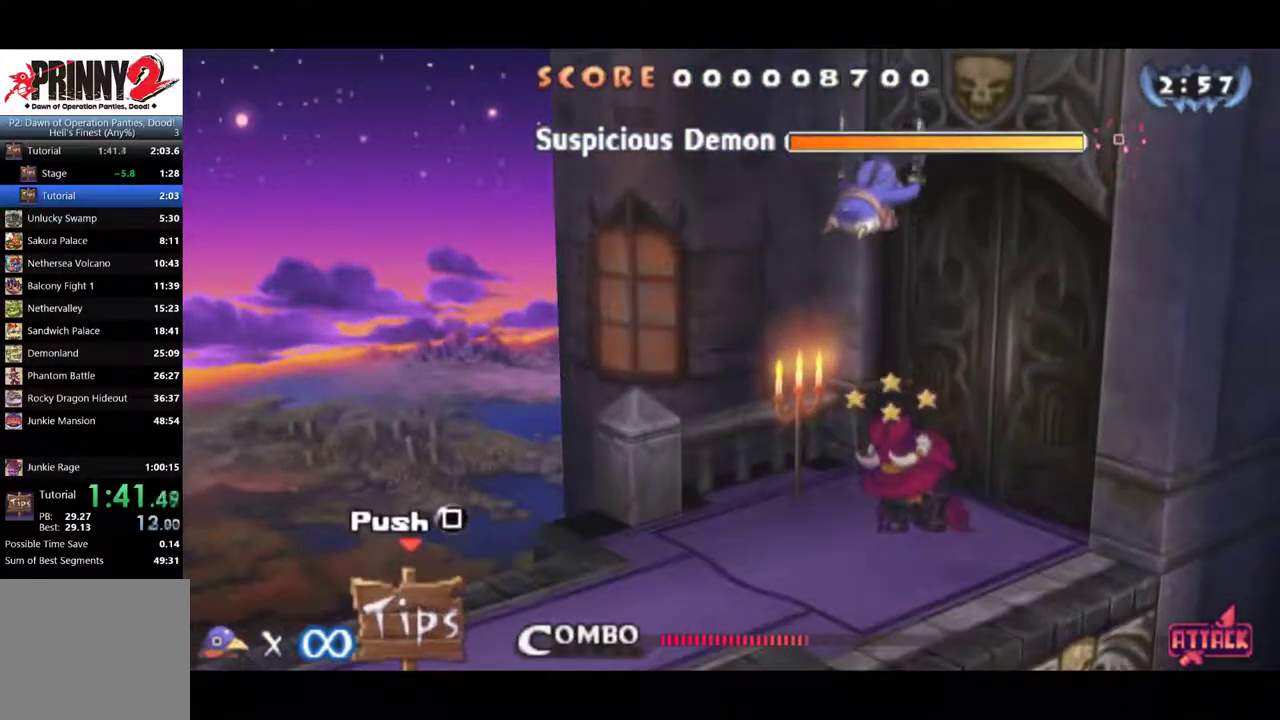
{"buttons": ["SQUARE"], "left_stick": "center", "events": [[267, "SQUARE", "down"], [350, "SQUARE", "up"], [400, "SQUARE", "down"], [450, "SQUARE", "up"], [501, "SQUARE", "down"]]}
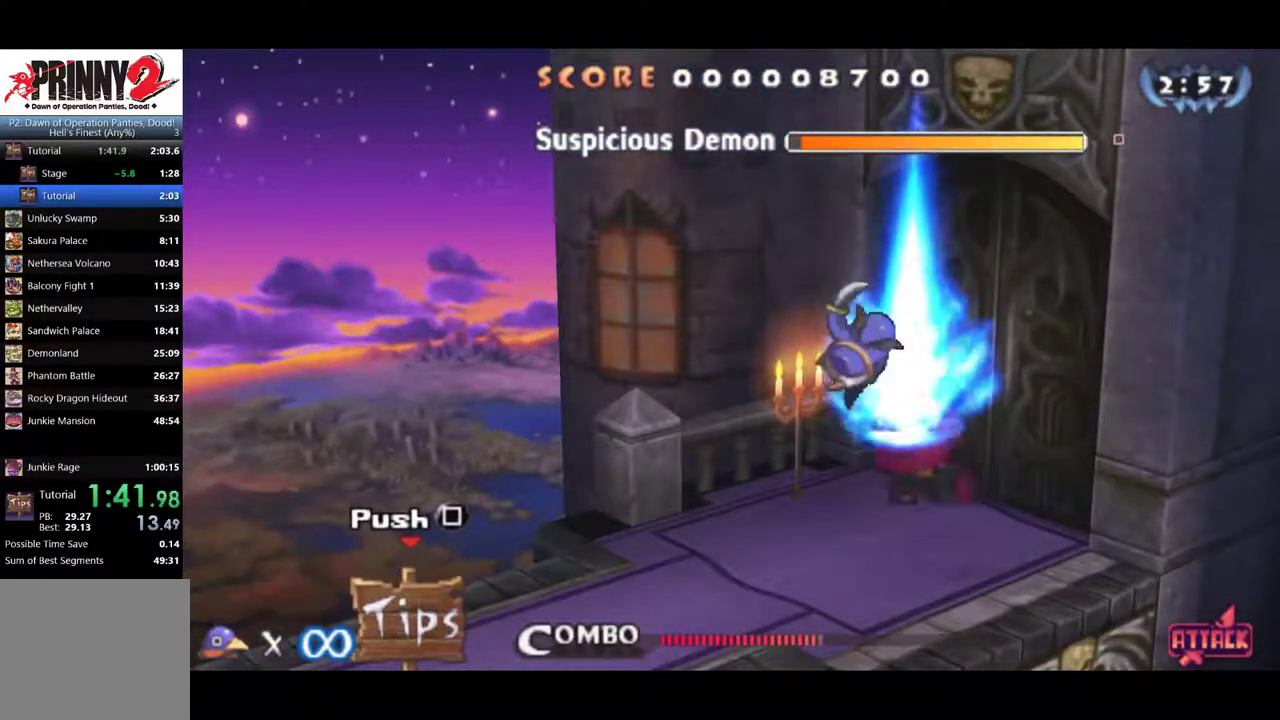
{"buttons": [], "left_stick": "center", "events": [[50, "SQUARE", "up"], [100, "SQUARE", "down"], [383, "SQUARE", "up"]]}
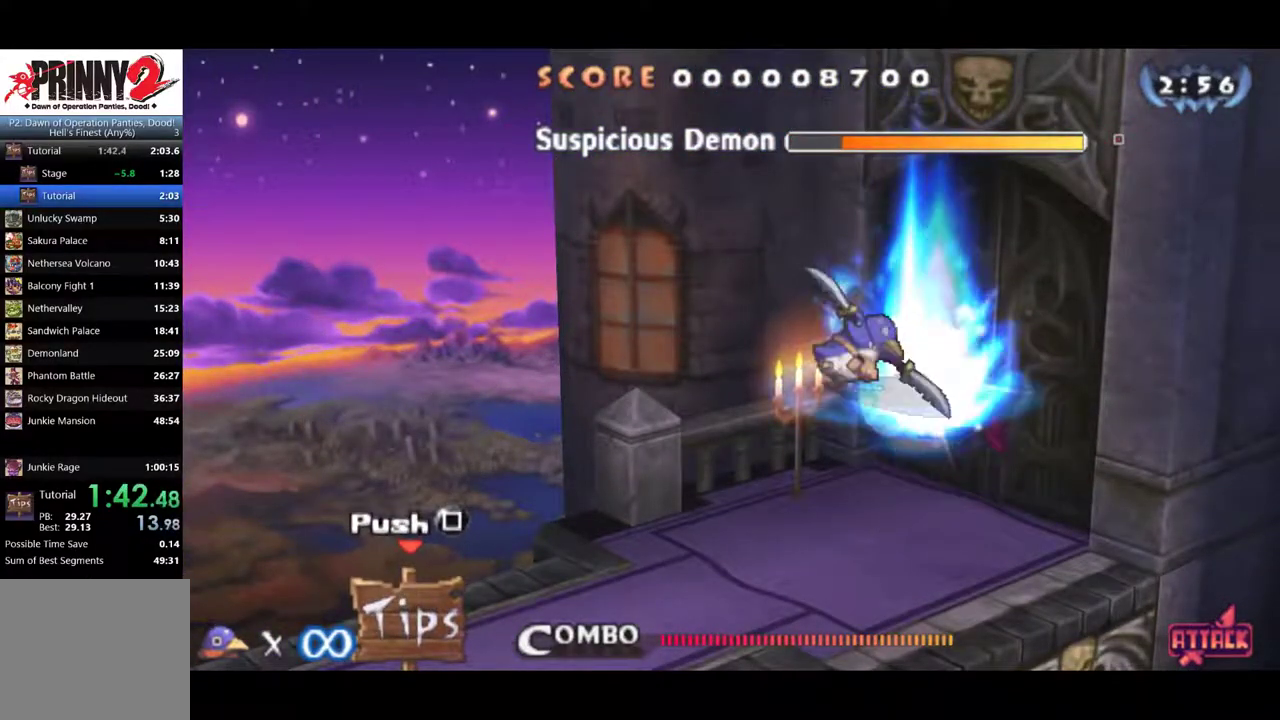
{"buttons": ["DPAD_RIGHT"], "left_stick": "center", "events": [[334, "DPAD_RIGHT", "down"]]}
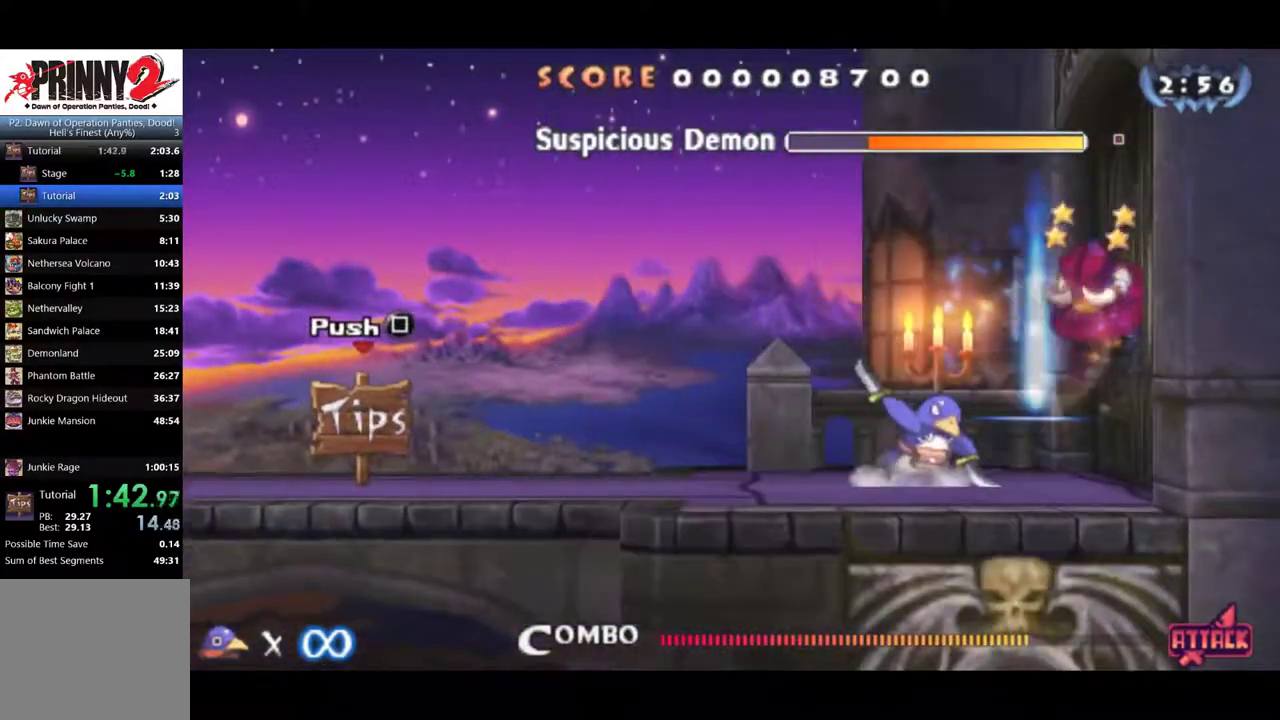
{"buttons": [], "left_stick": "center", "events": [[467, "DPAD_RIGHT", "up"]]}
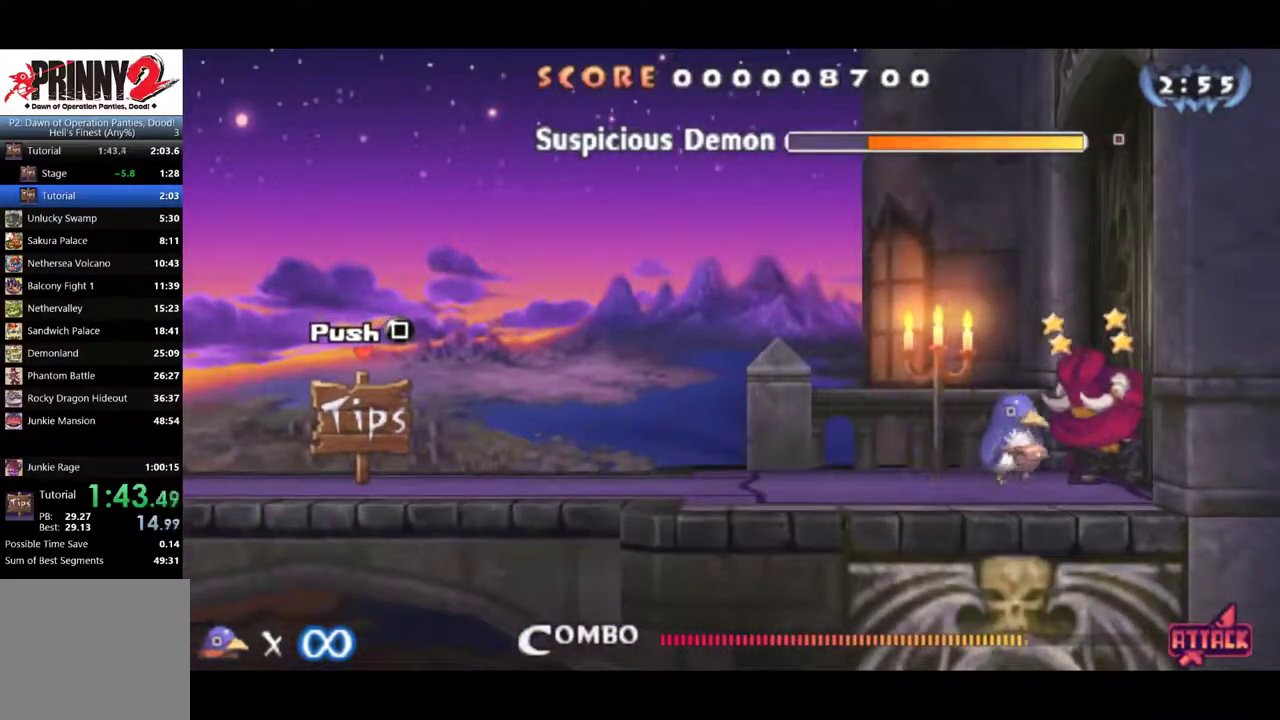
{"buttons": [], "left_stick": "center", "events": [[17, "CROSS", "down"], [117, "SQUARE", "down"], [133, "CROSS", "up"], [184, "SQUARE", "up"]]}
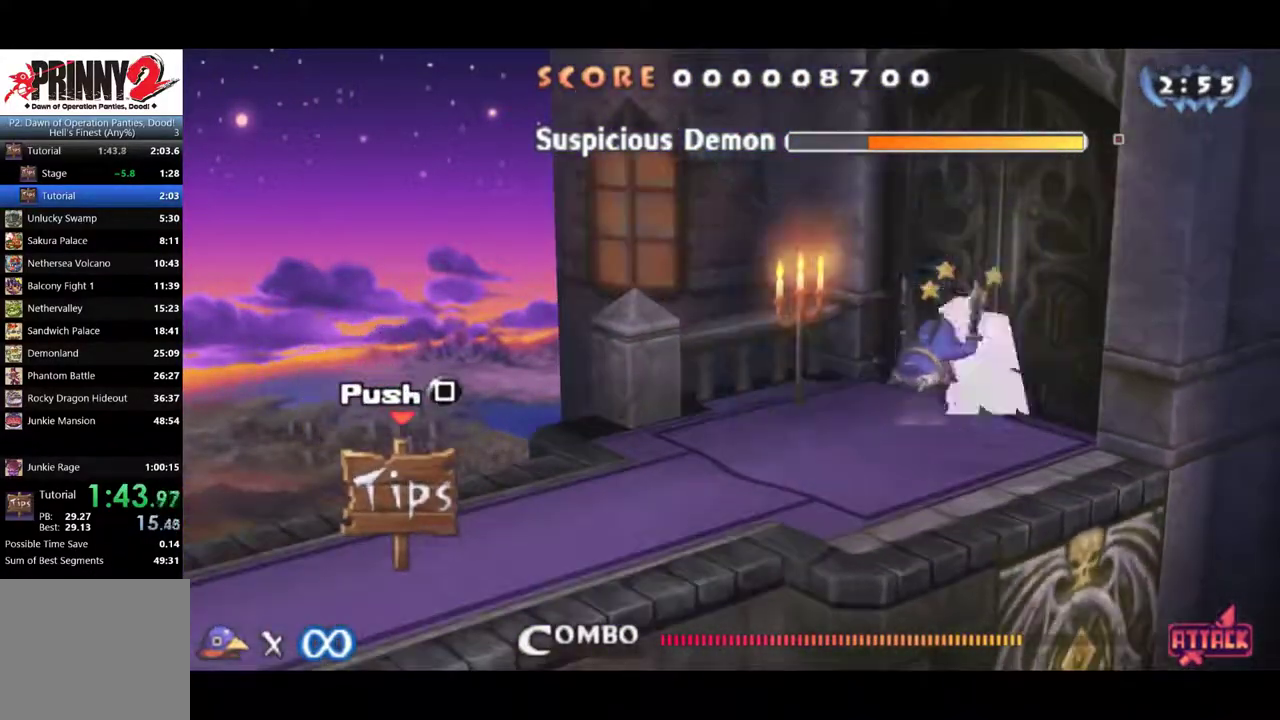
{"buttons": ["SQUARE"], "left_stick": "center", "events": [[116, "SQUARE", "down"], [183, "SQUARE", "up"], [216, "SQUARE", "down"], [283, "SQUARE", "up"], [383, "SQUARE", "down"], [417, "SQUARE", "up"], [483, "SQUARE", "down"]]}
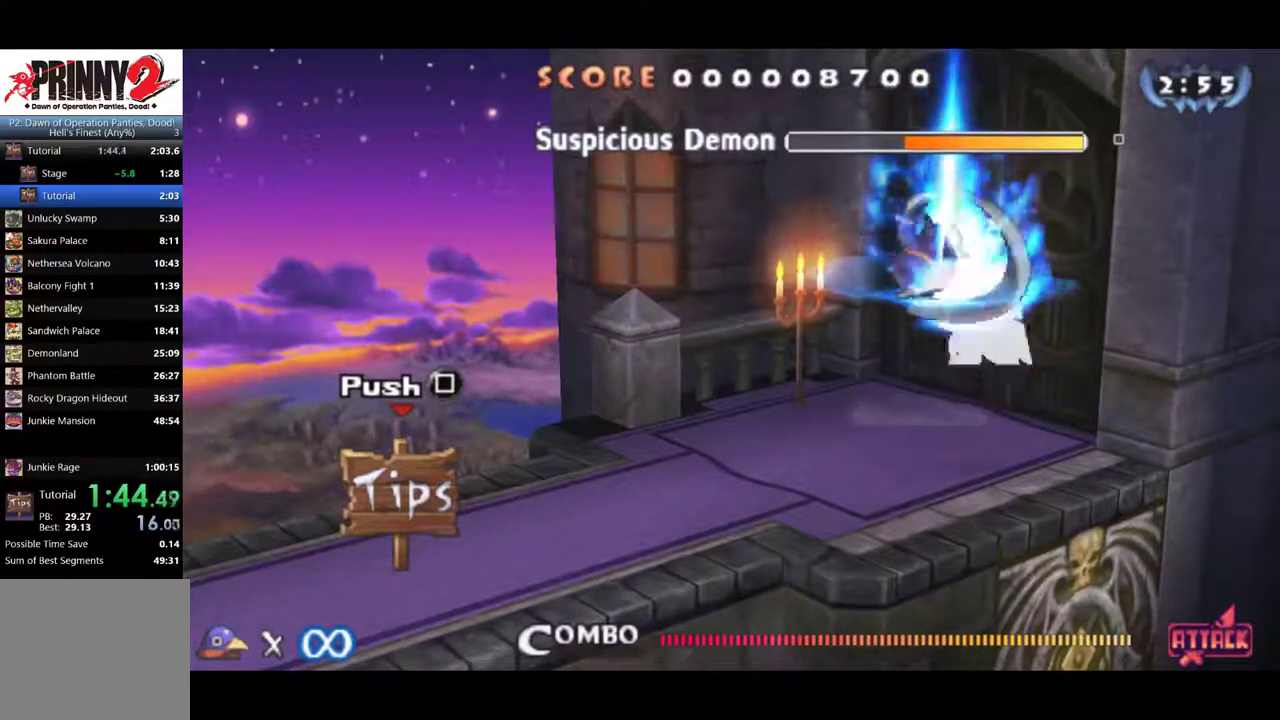
{"buttons": ["SQUARE"], "left_stick": "center", "events": [[117, "SQUARE", "up"], [167, "SQUARE", "down"], [200, "SQUARE", "up"], [267, "SQUARE", "down"], [434, "SQUARE", "up"], [501, "SQUARE", "down"]]}
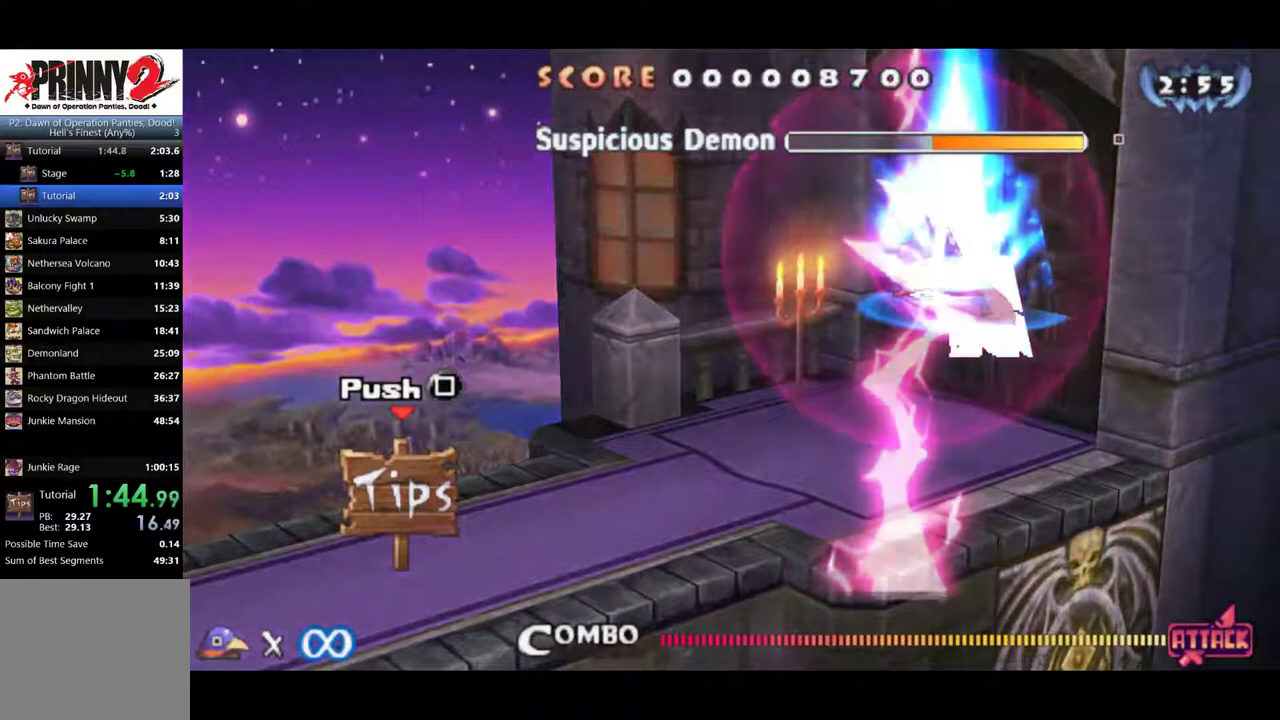
{"buttons": [], "left_stick": "center", "events": [[33, "SQUARE", "up"], [100, "SQUARE", "down"], [266, "SQUARE", "up"], [433, "SQUARE", "down"], [467, "SQUARE", "up"]]}
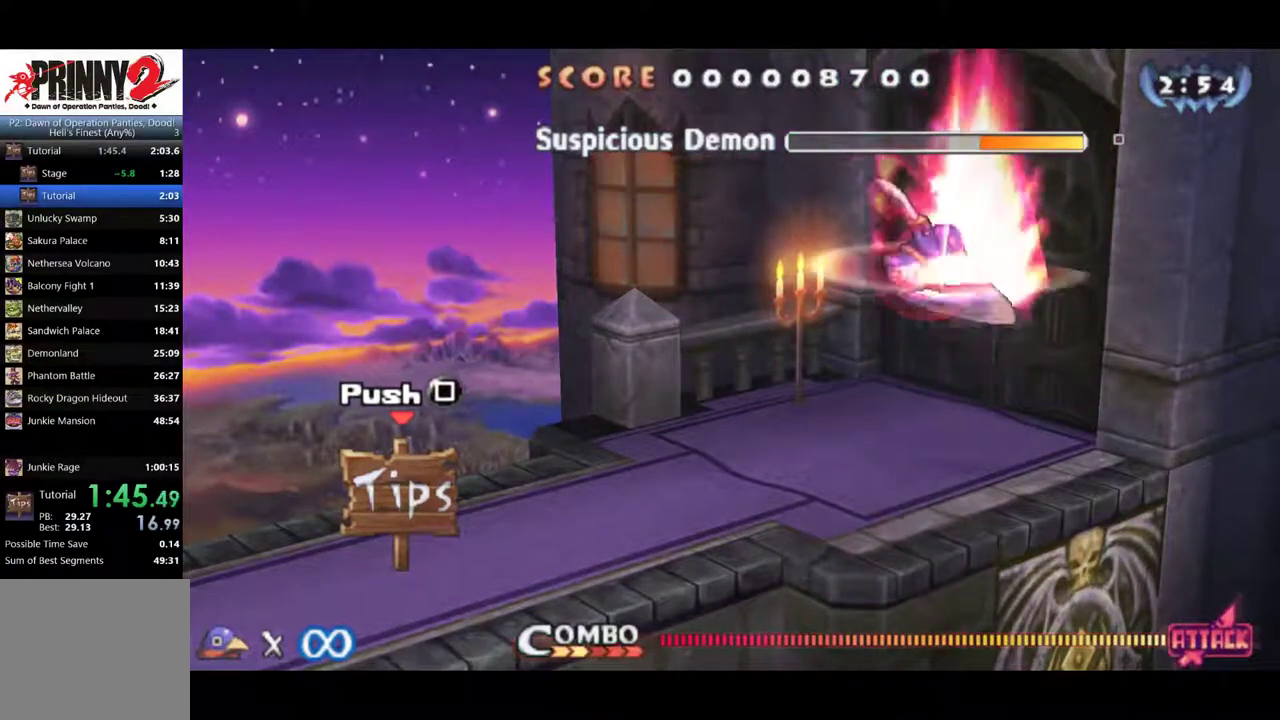
{"buttons": ["SQUARE"], "left_stick": "center", "events": [[33, "SQUARE", "down"], [100, "SQUARE", "up"], [367, "SQUARE", "down"], [434, "SQUARE", "up"], [501, "SQUARE", "down"]]}
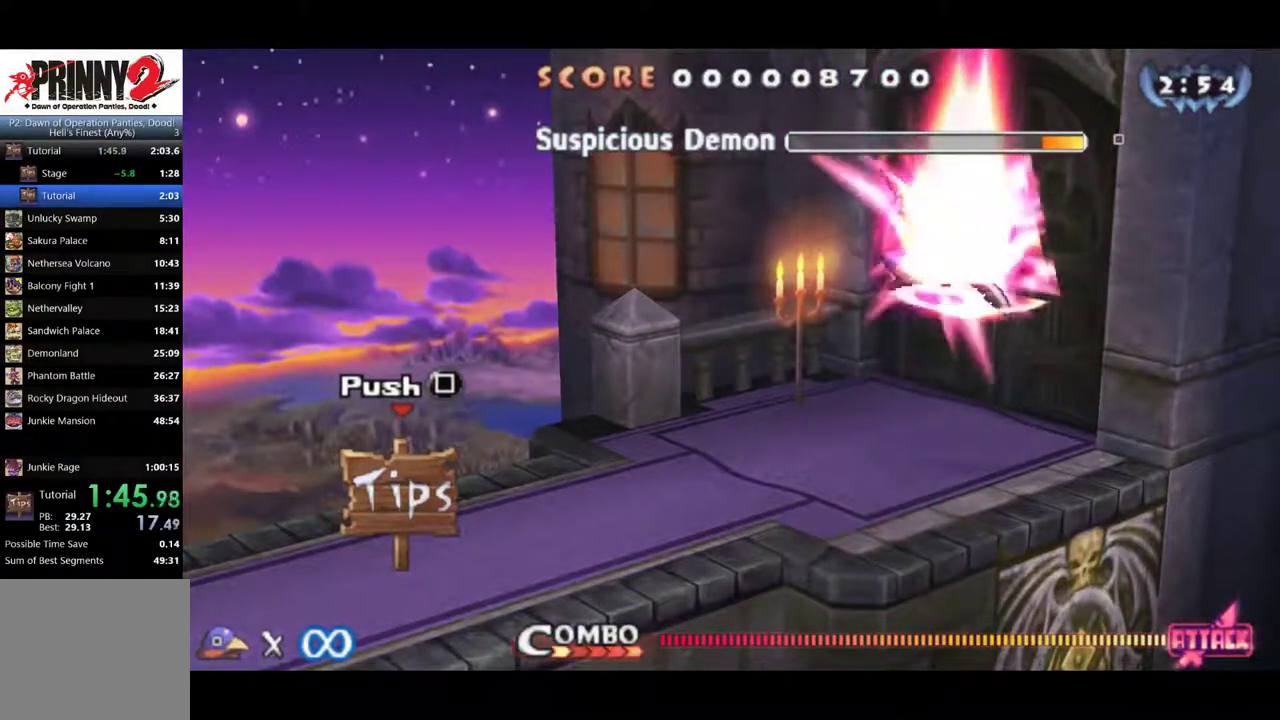
{"buttons": [], "left_stick": "center", "events": [[166, "SQUARE", "up"], [333, "SQUARE", "down"], [483, "SQUARE", "up"]]}